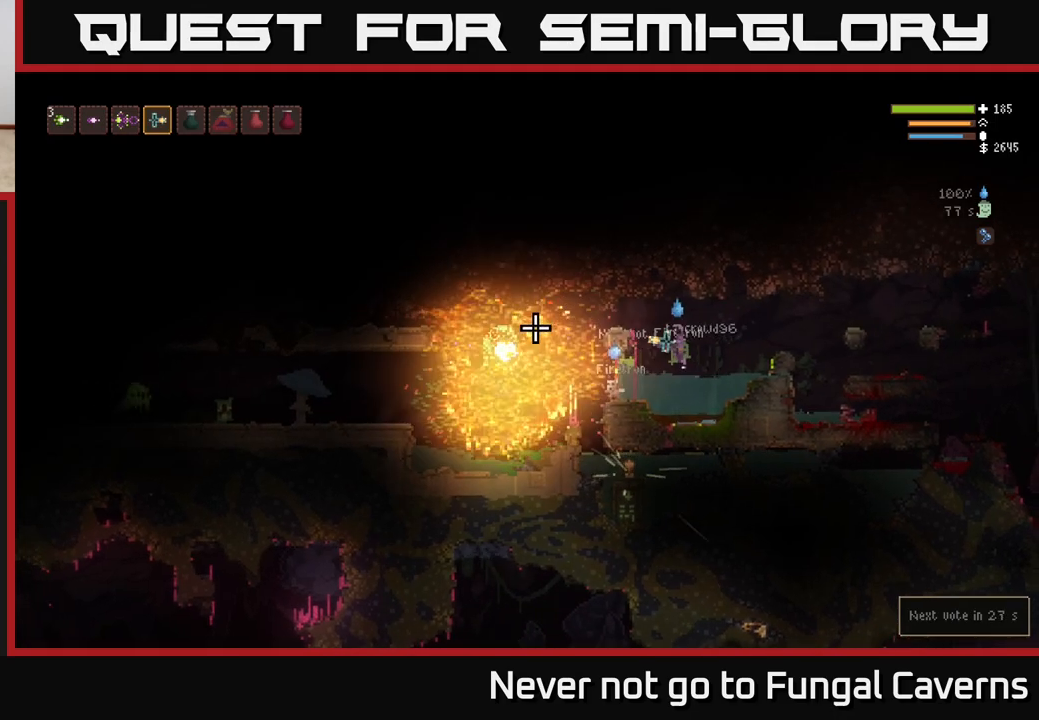
Gameplay with a controller (Xbox layout); each line is a JSON object with the inputs held at the frame after it. "events" lists button and stick changes between this image and that frame as [ms after this image, input, new state], when the widget could be followed in between.
{"buttons": [], "left_stick": "center", "right_stick": "left", "events": [[67, "L2", "up"], [500, "left_stick", "center"]]}
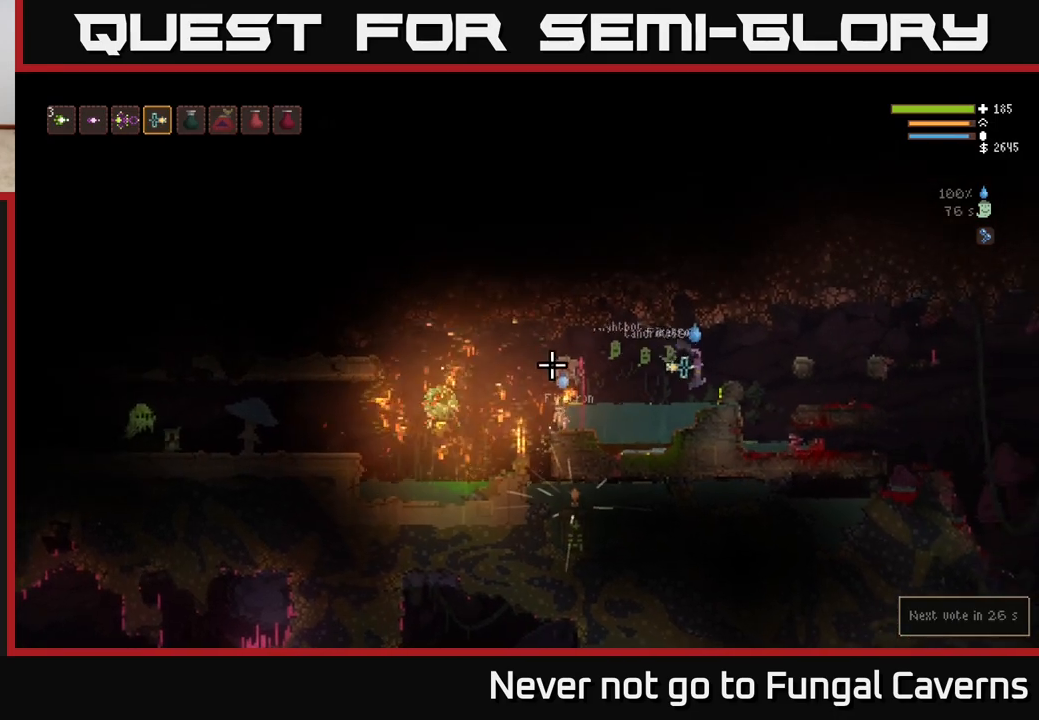
{"buttons": [], "left_stick": "left", "right_stick": "left", "events": [[33, "left_stick", "left"], [300, "L2", "down"], [417, "L2", "up"]]}
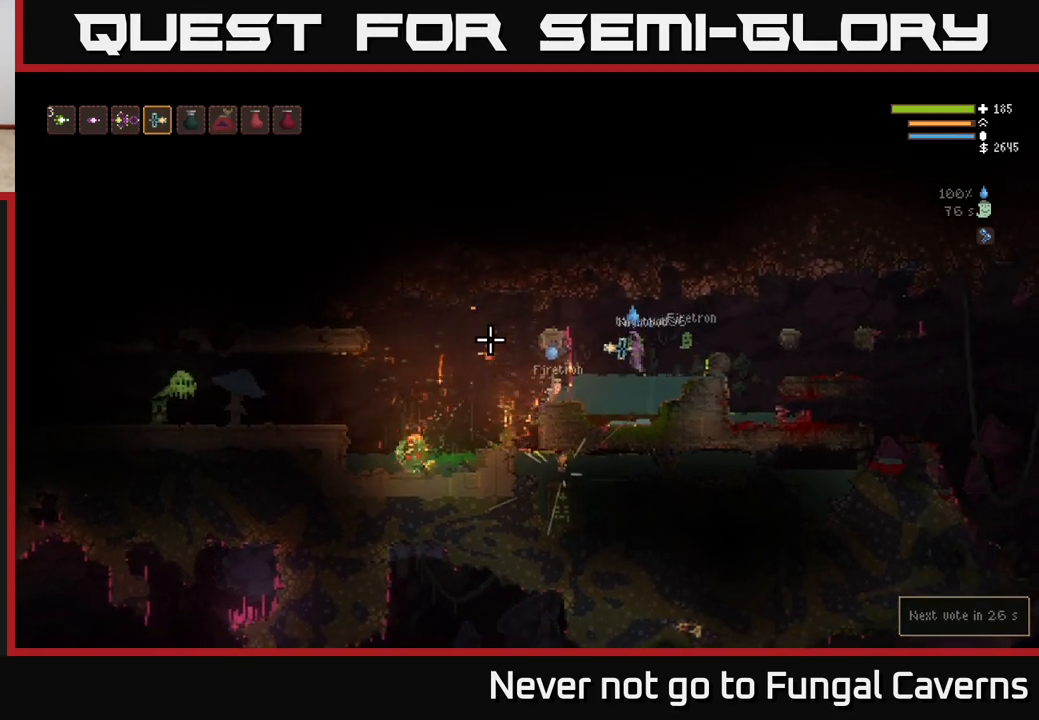
{"buttons": [], "left_stick": "left", "right_stick": "left", "events": [[17, "left_stick", "center"], [333, "left_stick", "left"]]}
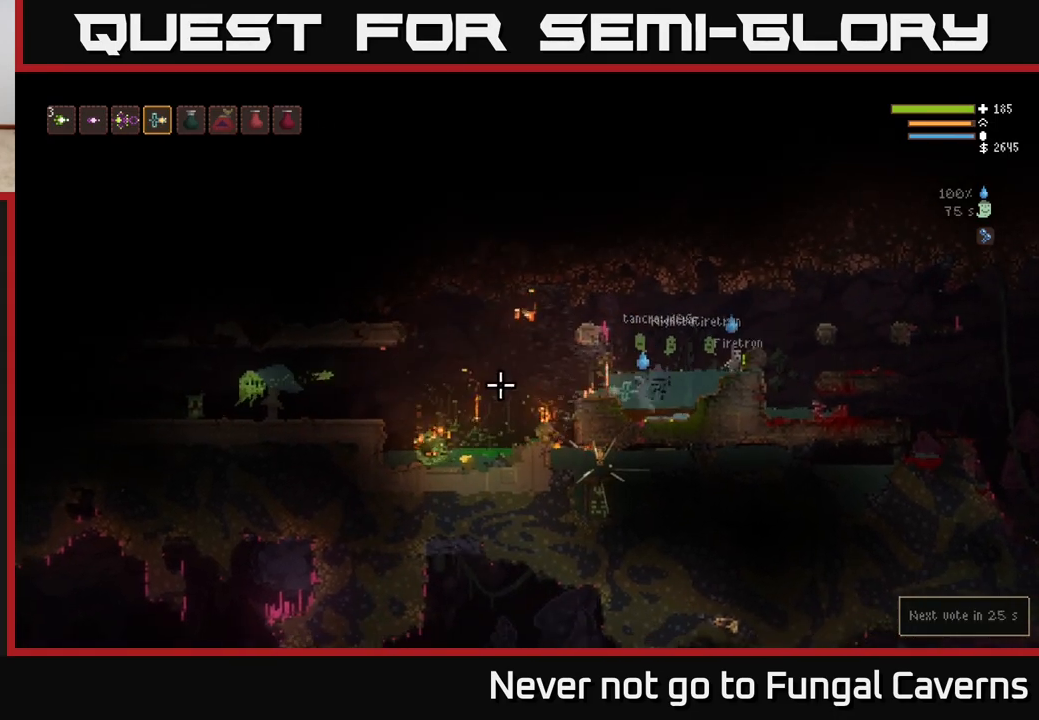
{"buttons": ["L2"], "left_stick": "right", "right_stick": "left", "events": [[50, "left_stick", "center"], [100, "L2", "down"], [250, "L2", "up"], [433, "left_stick", "right"], [500, "L2", "down"]]}
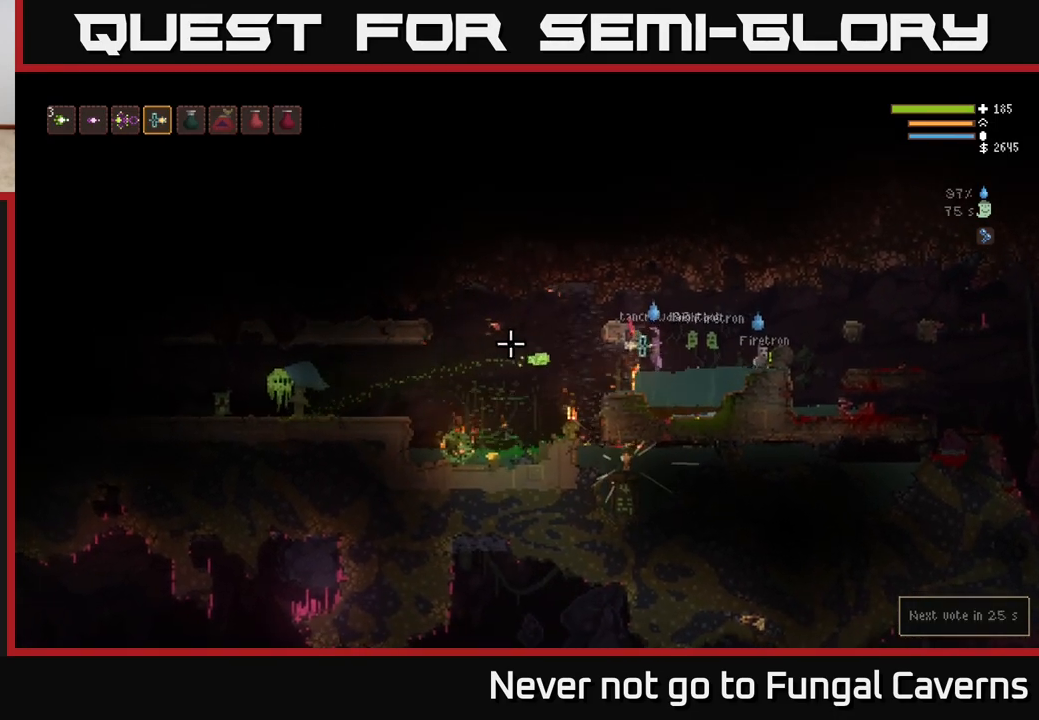
{"buttons": [], "left_stick": "left", "right_stick": "left", "events": [[150, "left_stick", "up"], [200, "left_stick", "left"], [350, "L2", "up"]]}
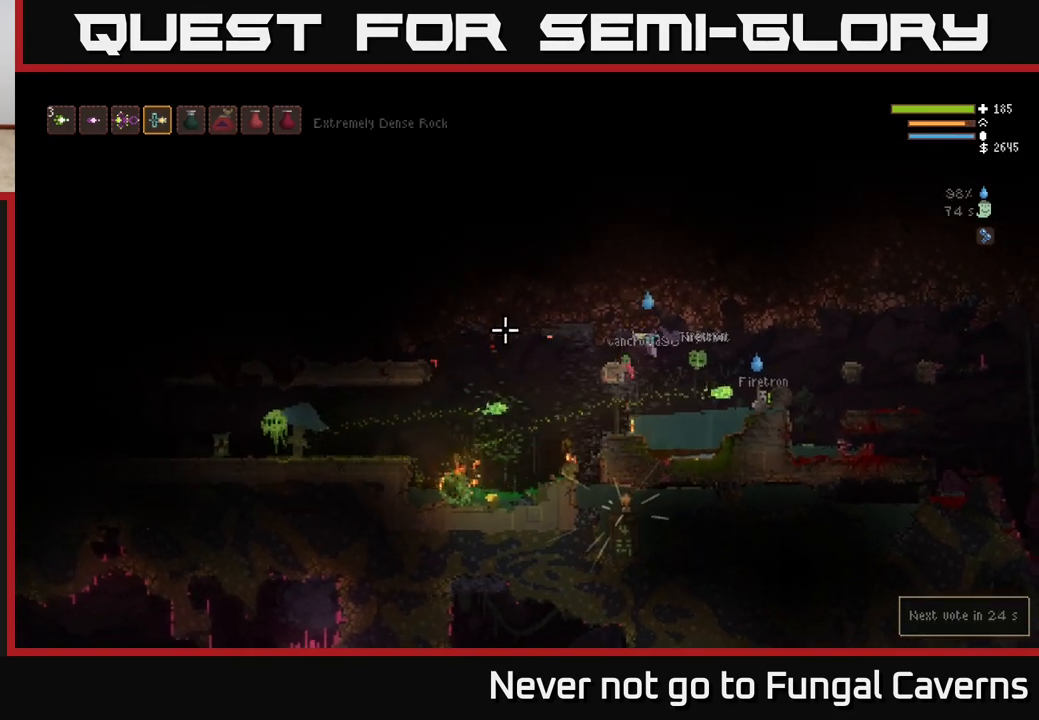
{"buttons": [], "left_stick": "center", "right_stick": "left", "events": [[83, "L2", "down"], [233, "L2", "up"], [250, "left_stick", "center"], [367, "L1", "down"], [467, "L1", "up"]]}
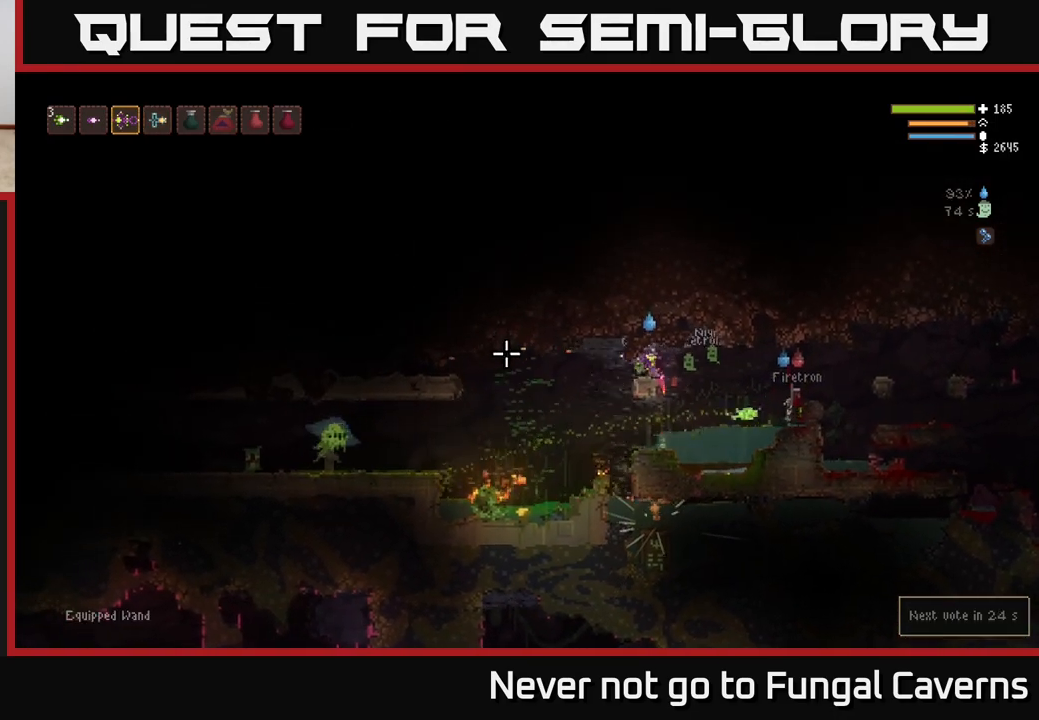
{"buttons": [], "left_stick": "right", "right_stick": "left", "events": [[117, "left_stick", "left"], [217, "R2", "down"], [267, "left_stick", "right"], [350, "R2", "up"]]}
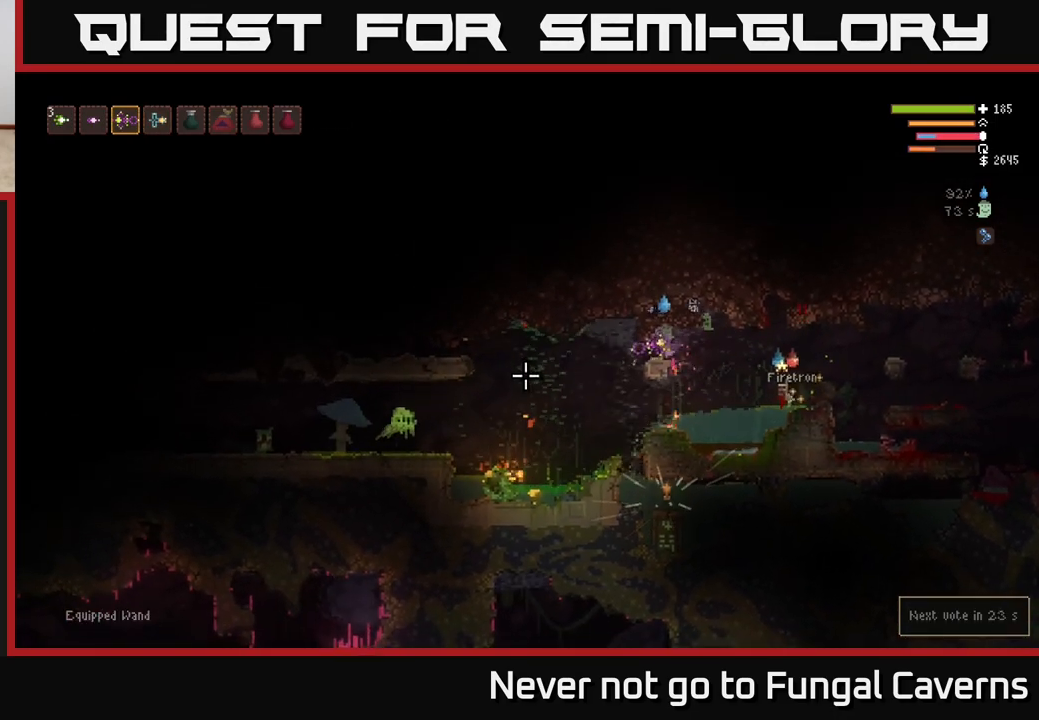
{"buttons": [], "left_stick": "center", "right_stick": "left", "events": [[33, "L2", "down"], [183, "L2", "up"], [200, "left_stick", "left"], [383, "left_stick", "center"]]}
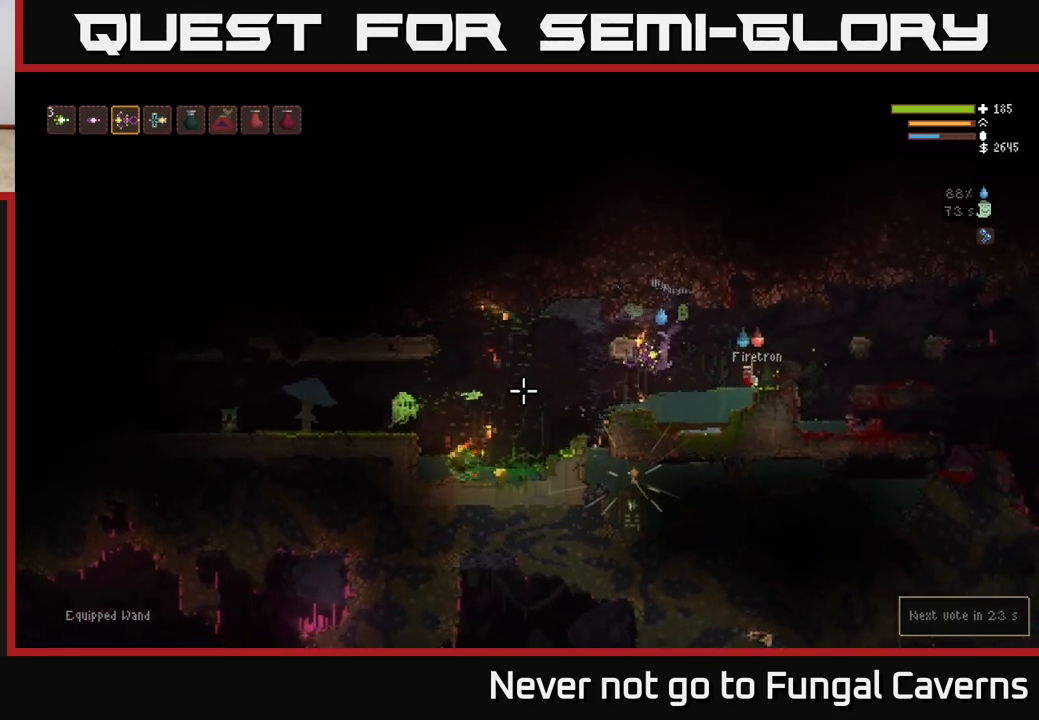
{"buttons": [], "left_stick": "right", "right_stick": "left", "events": [[17, "L1", "down"], [117, "L1", "up"], [433, "left_stick", "right"]]}
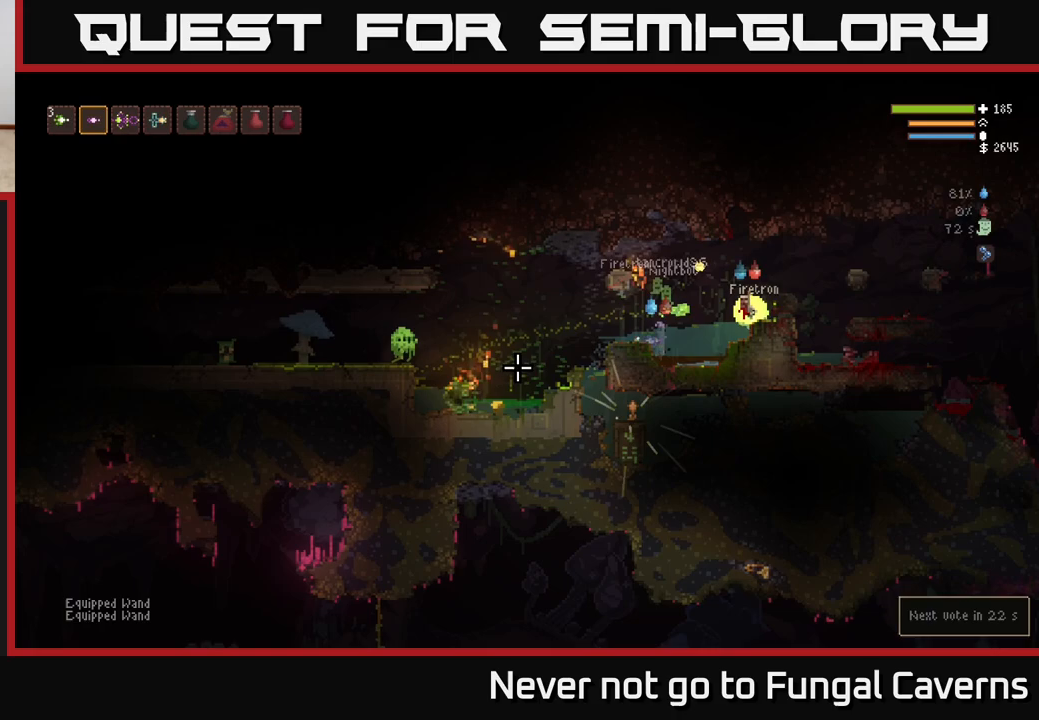
{"buttons": [], "left_stick": "right", "right_stick": "left", "events": [[117, "L2", "down"], [150, "left_stick", "center"], [200, "left_stick", "left"], [300, "L2", "up"], [300, "R2", "down"], [317, "left_stick", "right"], [400, "R2", "up"]]}
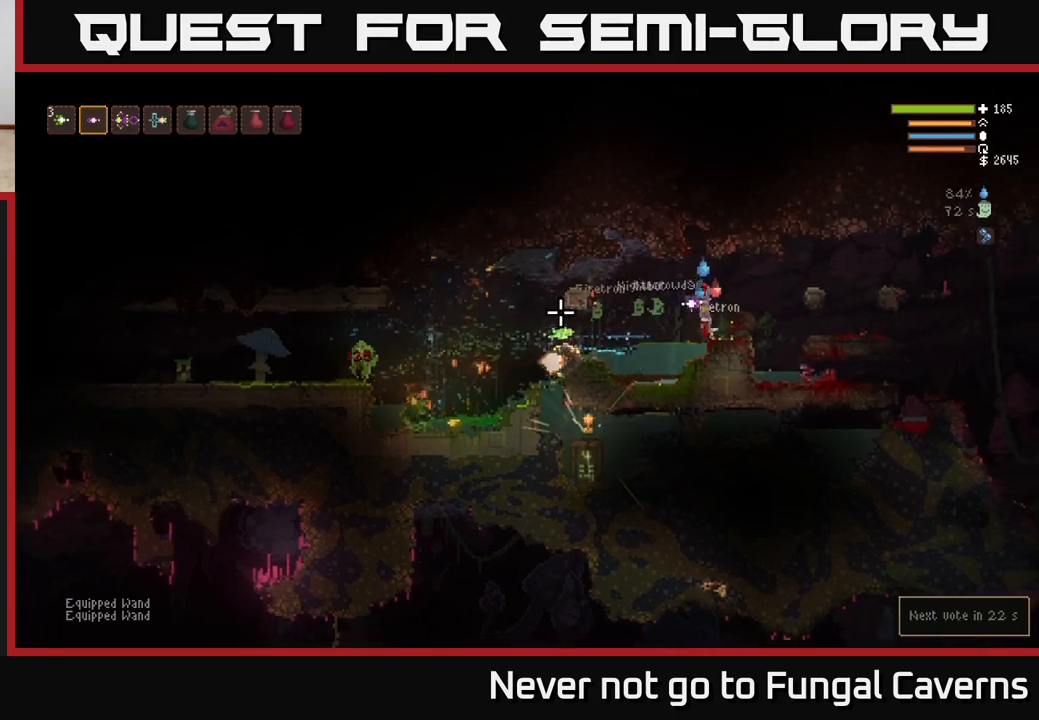
{"buttons": [], "left_stick": "left", "right_stick": "left", "events": [[50, "L2", "down"], [367, "L2", "up"], [367, "left_stick", "left"]]}
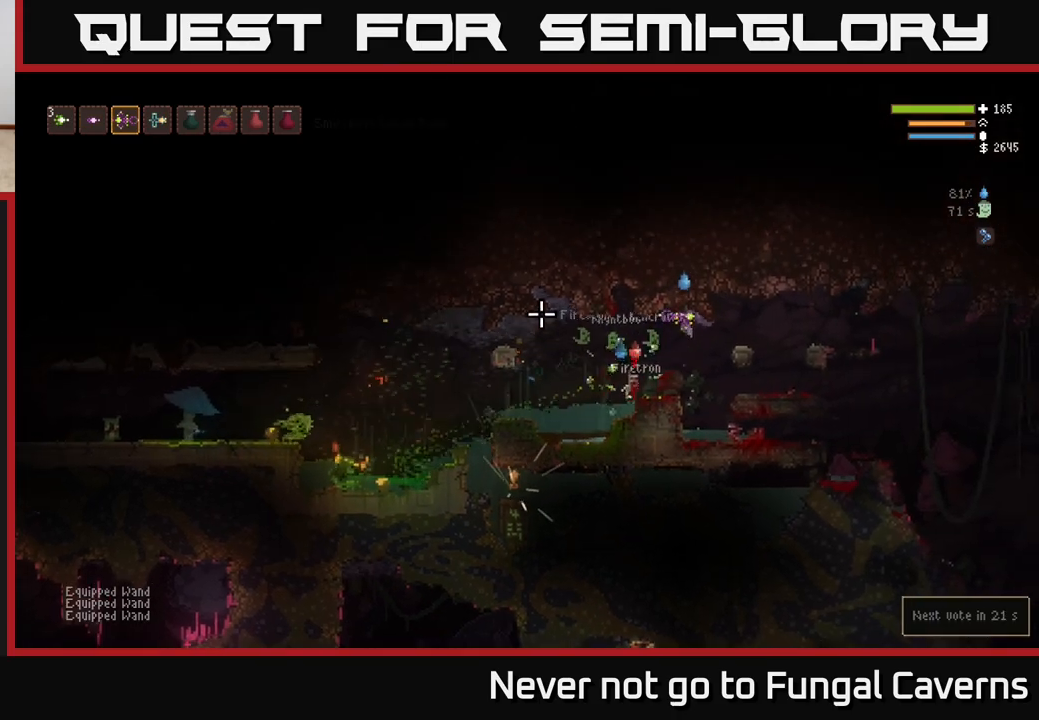
{"buttons": ["L2"], "left_stick": "left", "right_stick": "left", "events": [[467, "L2", "down"]]}
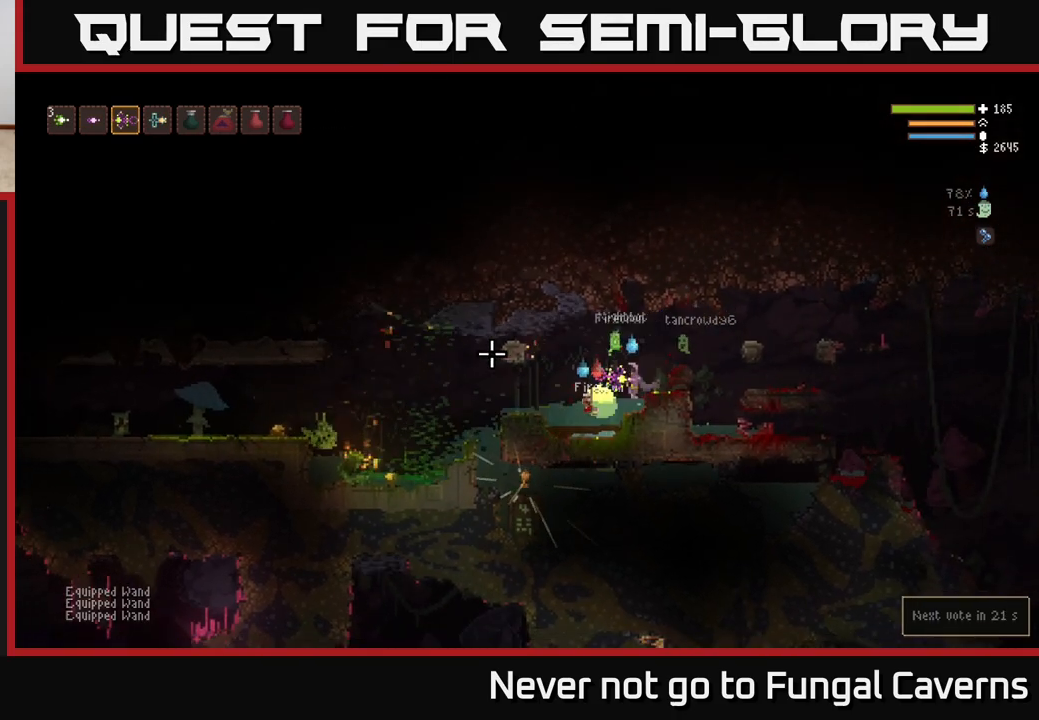
{"buttons": [], "left_stick": "left", "right_stick": "left", "events": [[83, "L2", "up"]]}
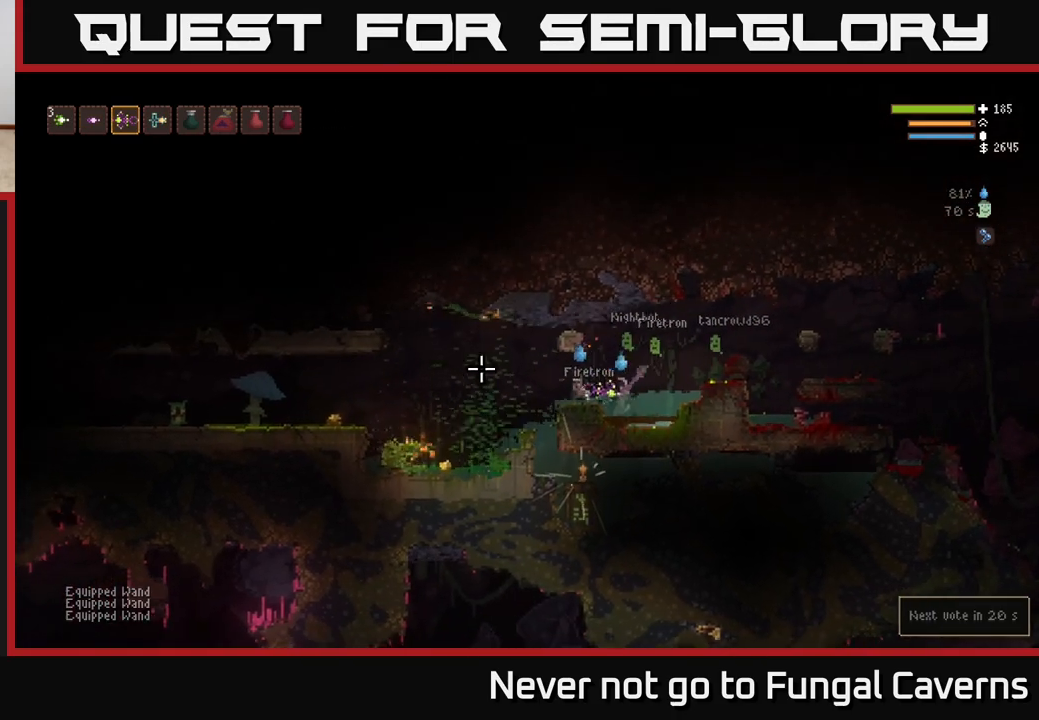
{"buttons": [], "left_stick": "left", "right_stick": "left", "events": [[50, "L2", "down"], [183, "L2", "up"]]}
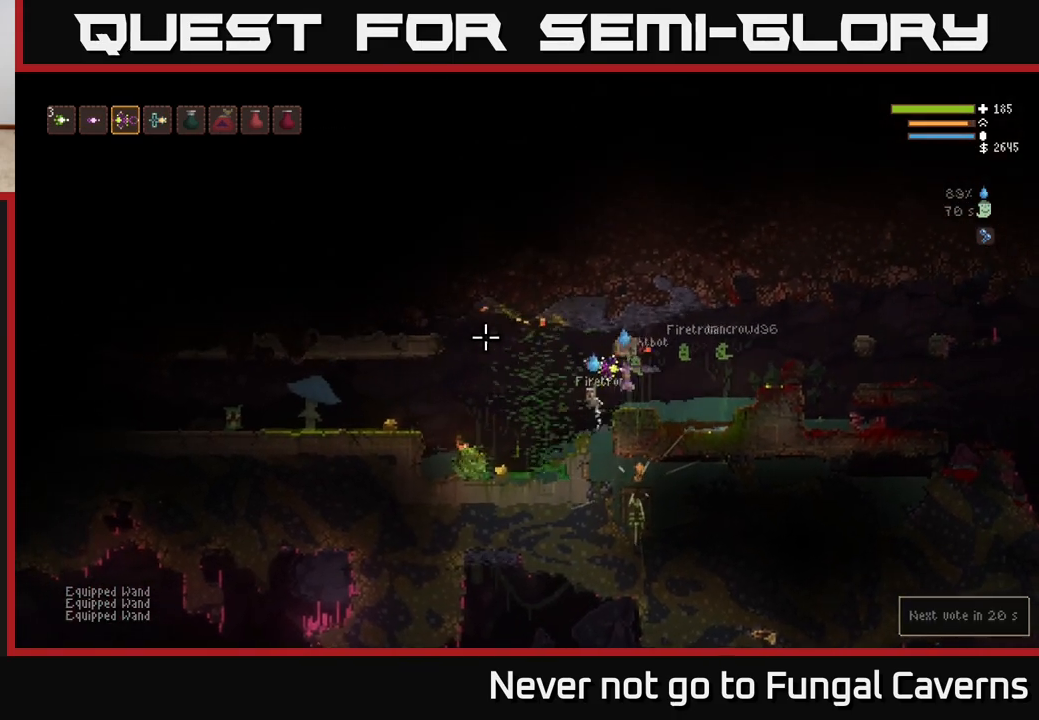
{"buttons": [], "left_stick": "left", "right_stick": "left", "events": [[83, "L2", "down"], [183, "L2", "up"]]}
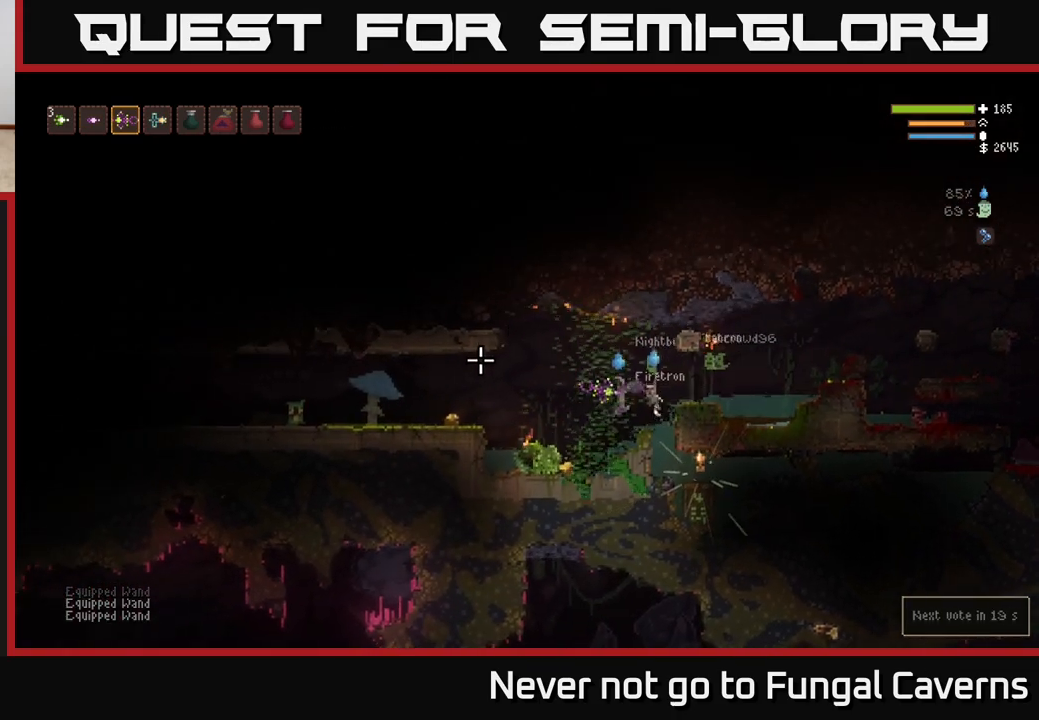
{"buttons": ["L2"], "left_stick": "left", "right_stick": "up-left", "events": [[183, "L2", "down"], [300, "right_stick", "up-left"]]}
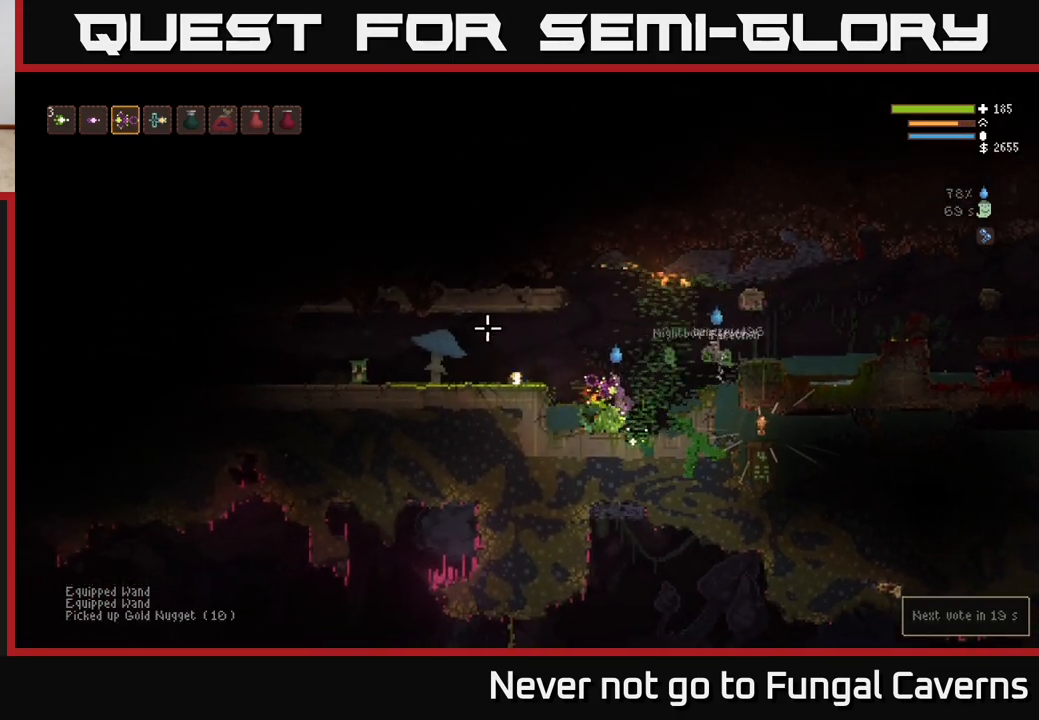
{"buttons": [], "left_stick": "left", "right_stick": "right", "events": [[100, "L2", "up"], [150, "right_stick", "up"], [250, "L2", "down"], [367, "L2", "up"], [367, "right_stick", "up-right"], [500, "right_stick", "right"]]}
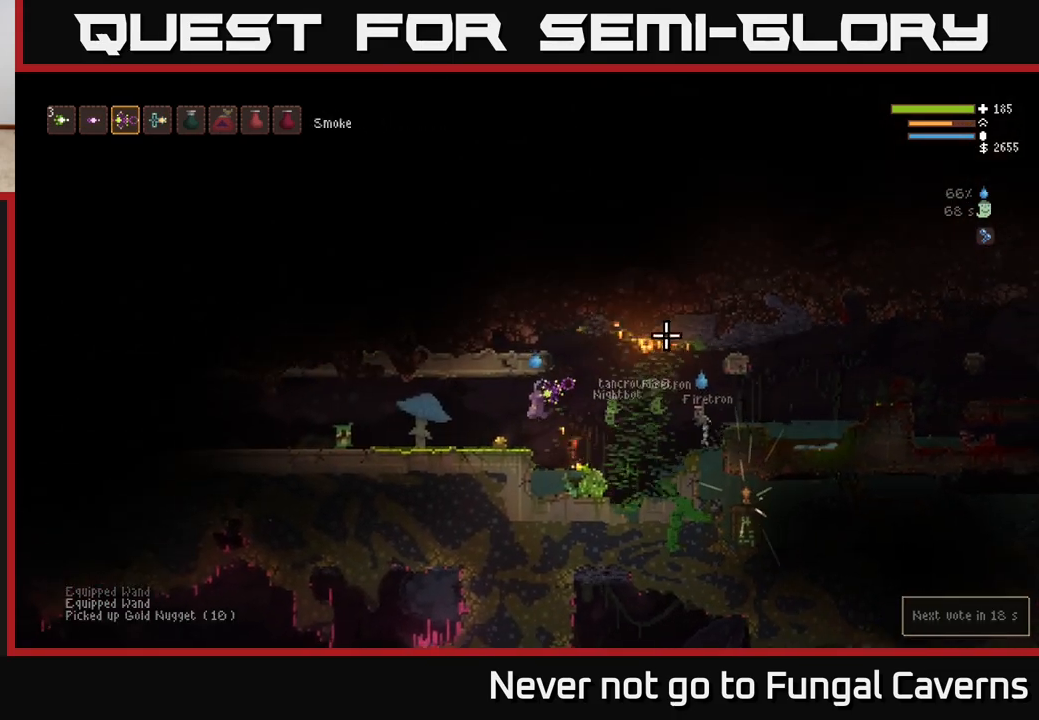
{"buttons": [], "left_stick": "center", "right_stick": "right", "events": [[200, "left_stick", "center"]]}
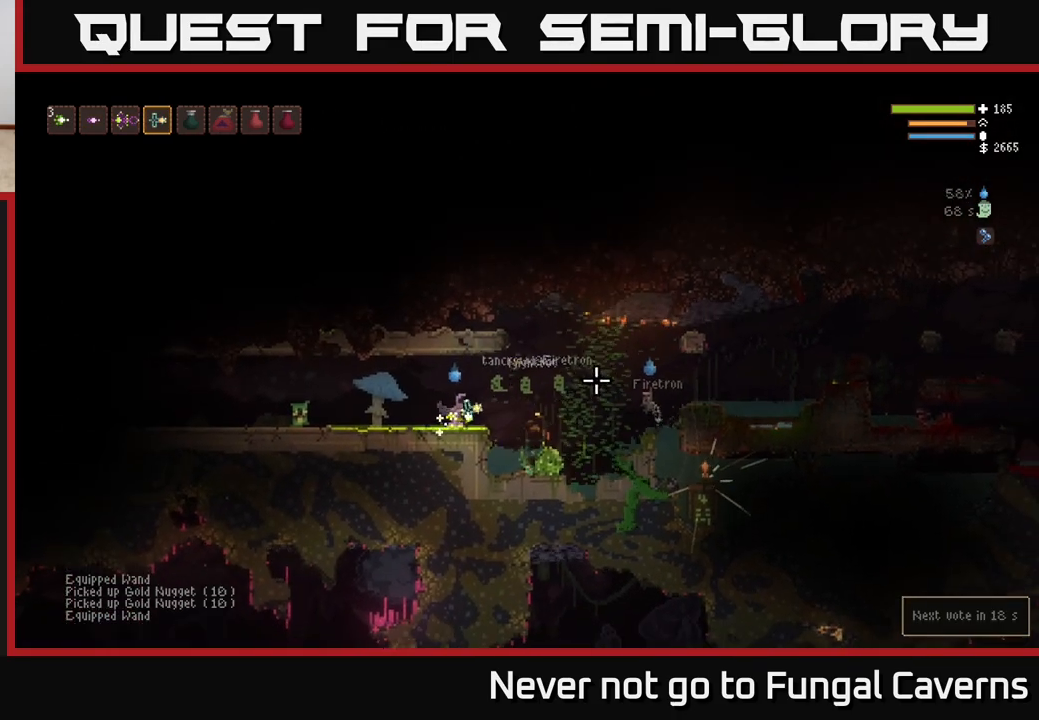
{"buttons": [], "left_stick": "right", "right_stick": "right", "events": [[117, "left_stick", "right"], [300, "L2", "down"], [417, "L2", "up"]]}
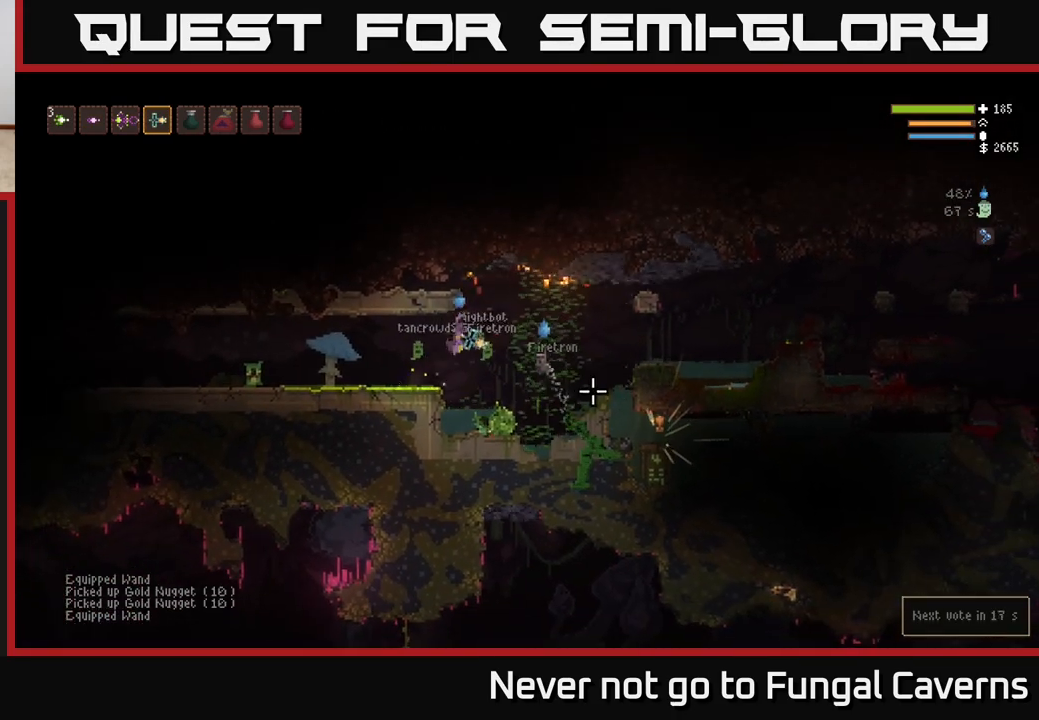
{"buttons": ["L2"], "left_stick": "right", "right_stick": "right", "events": [[383, "L2", "down"]]}
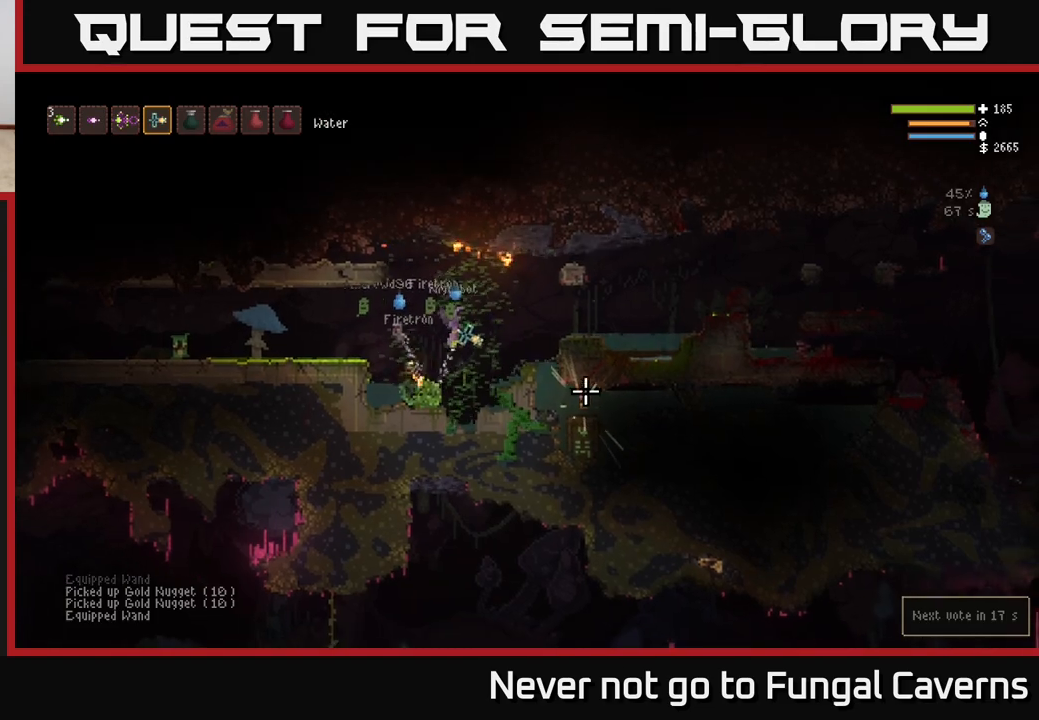
{"buttons": [], "left_stick": "right", "right_stick": "right", "events": [[17, "L2", "up"], [267, "L2", "down"], [333, "L2", "up"]]}
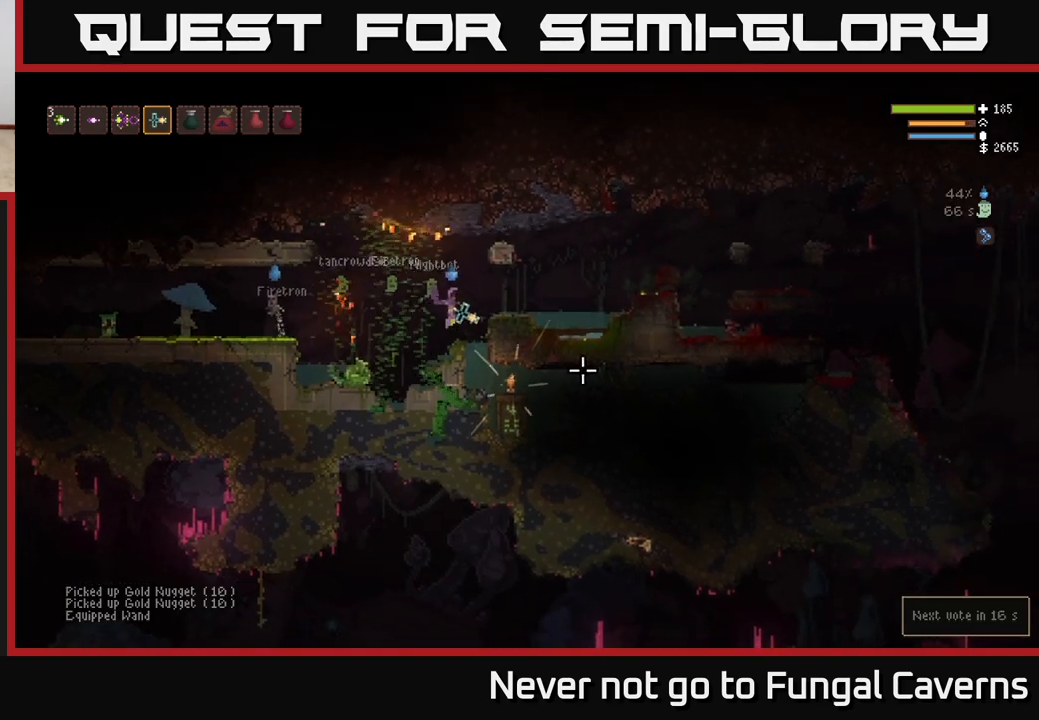
{"buttons": [], "left_stick": "center", "right_stick": "center", "events": [[33, "left_stick", "center"], [300, "left_stick", "right"], [450, "right_stick", "center"], [467, "left_stick", "center"]]}
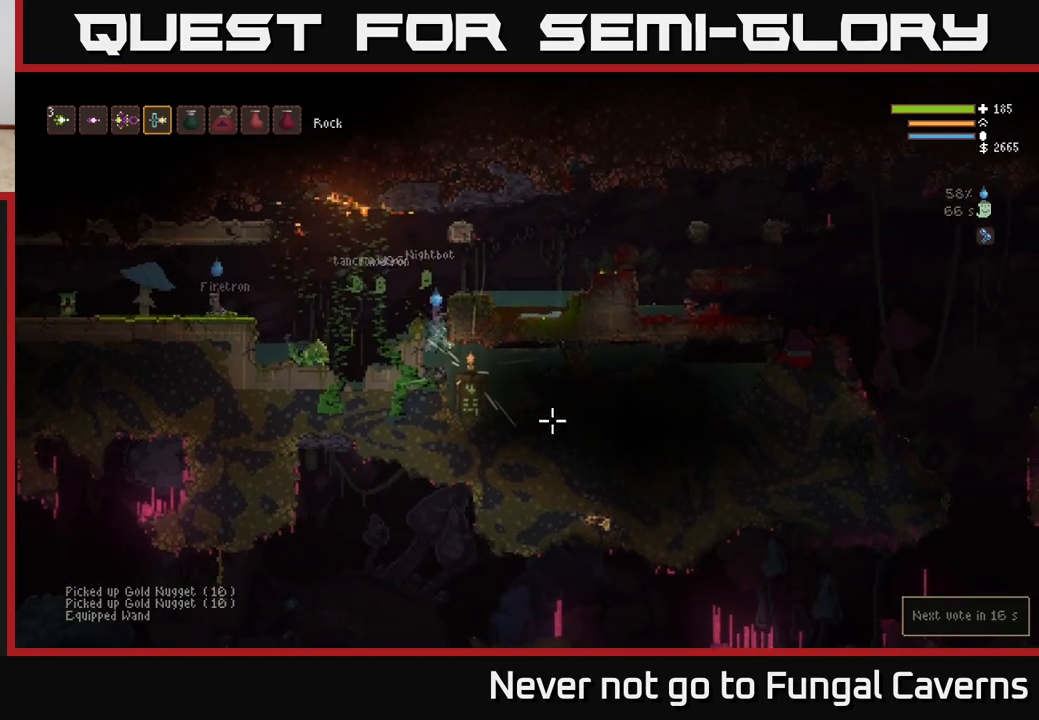
{"buttons": ["A"], "left_stick": "center", "right_stick": "center", "events": [[383, "left_stick", "right"], [450, "A", "down"], [467, "left_stick", "center"]]}
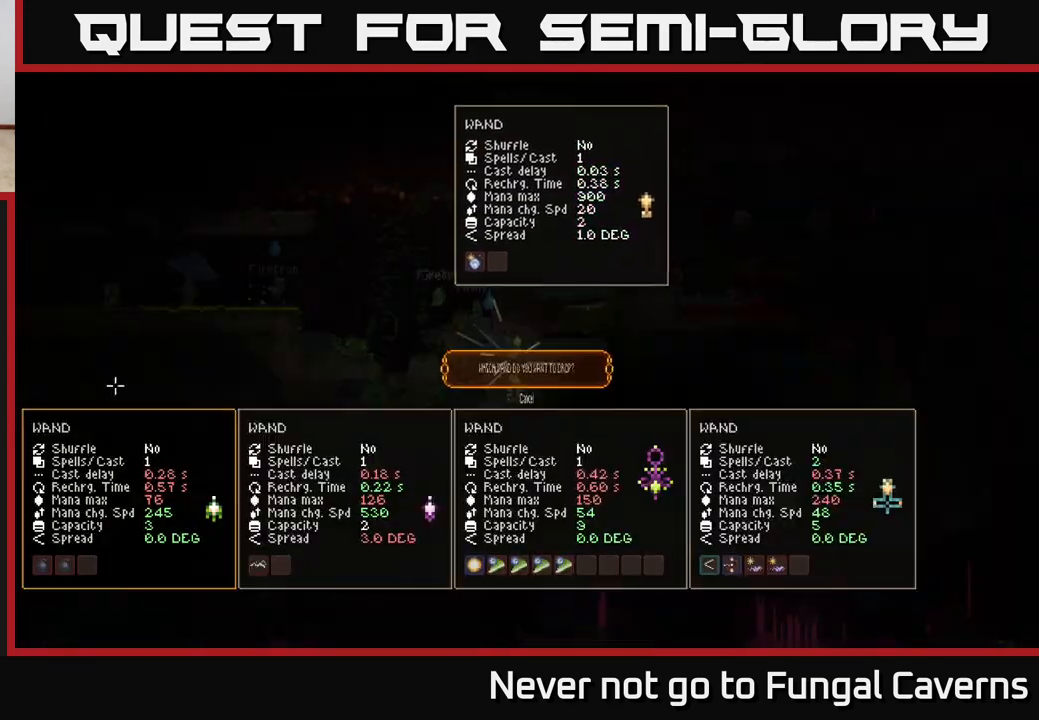
{"buttons": [], "left_stick": "center", "right_stick": "center", "events": [[67, "A", "up"]]}
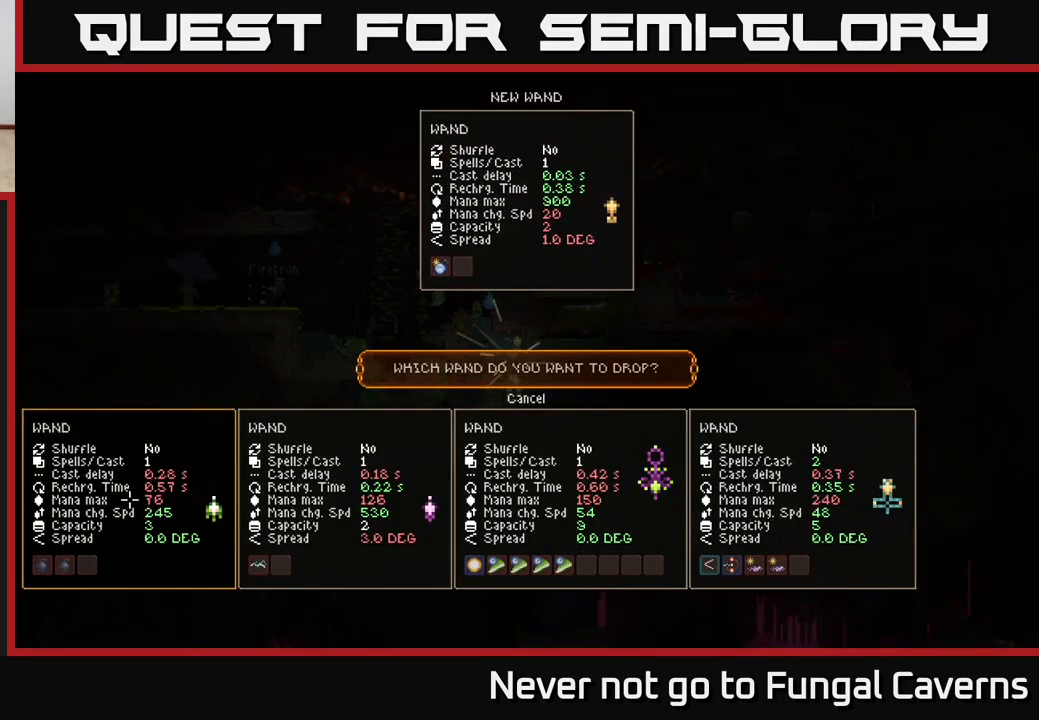
{"buttons": [], "left_stick": "center", "right_stick": "center", "events": []}
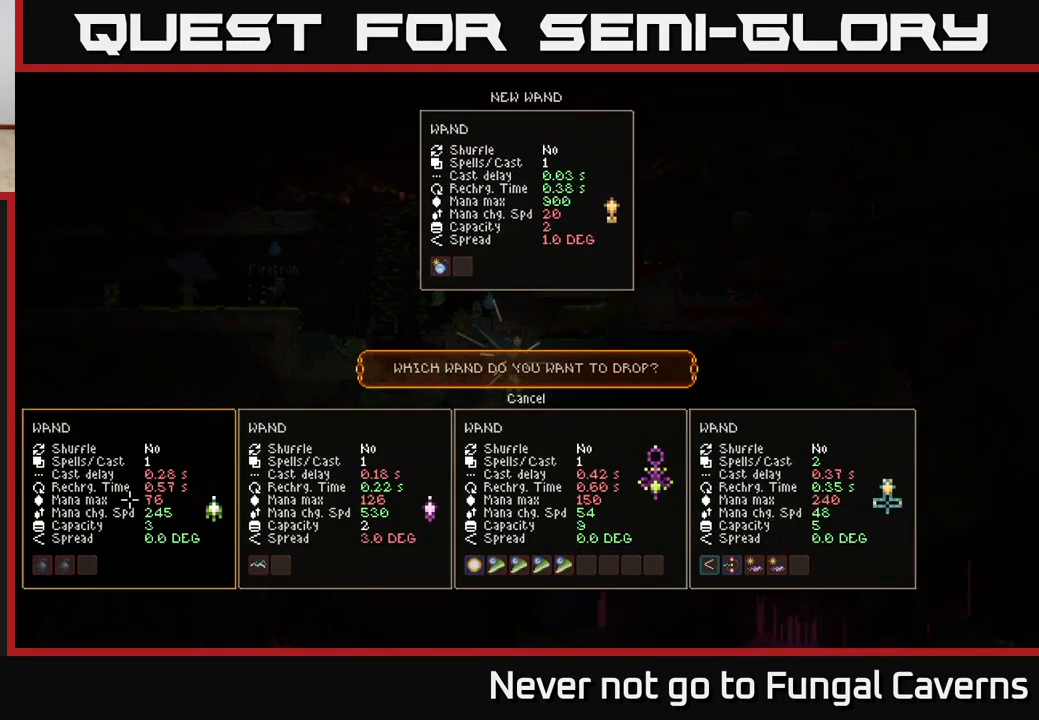
{"buttons": [], "left_stick": "center", "right_stick": "center", "events": []}
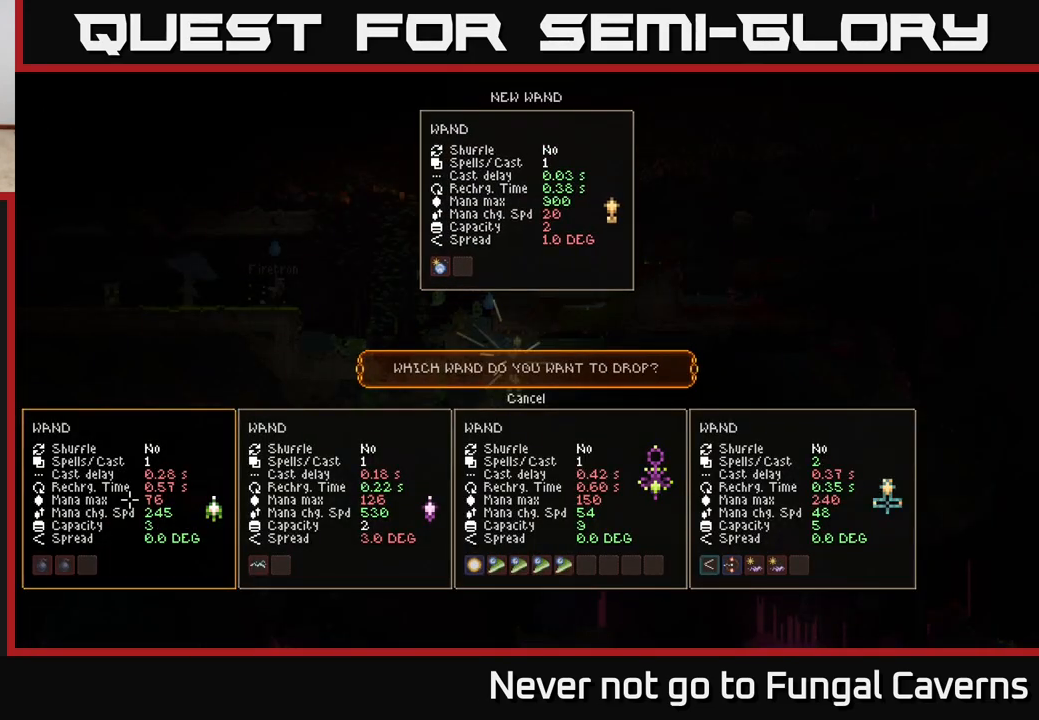
{"buttons": [], "left_stick": "center", "right_stick": "center", "events": []}
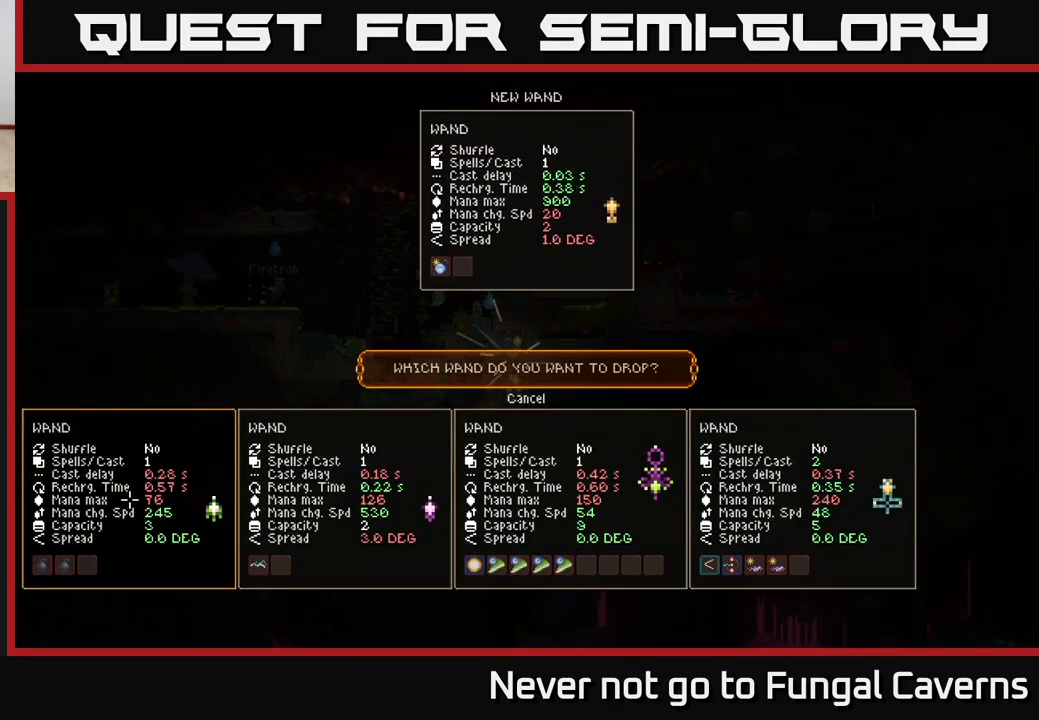
{"buttons": [], "left_stick": "center", "right_stick": "center", "events": [[283, "DPAD_UP", "down"], [367, "DPAD_UP", "up"]]}
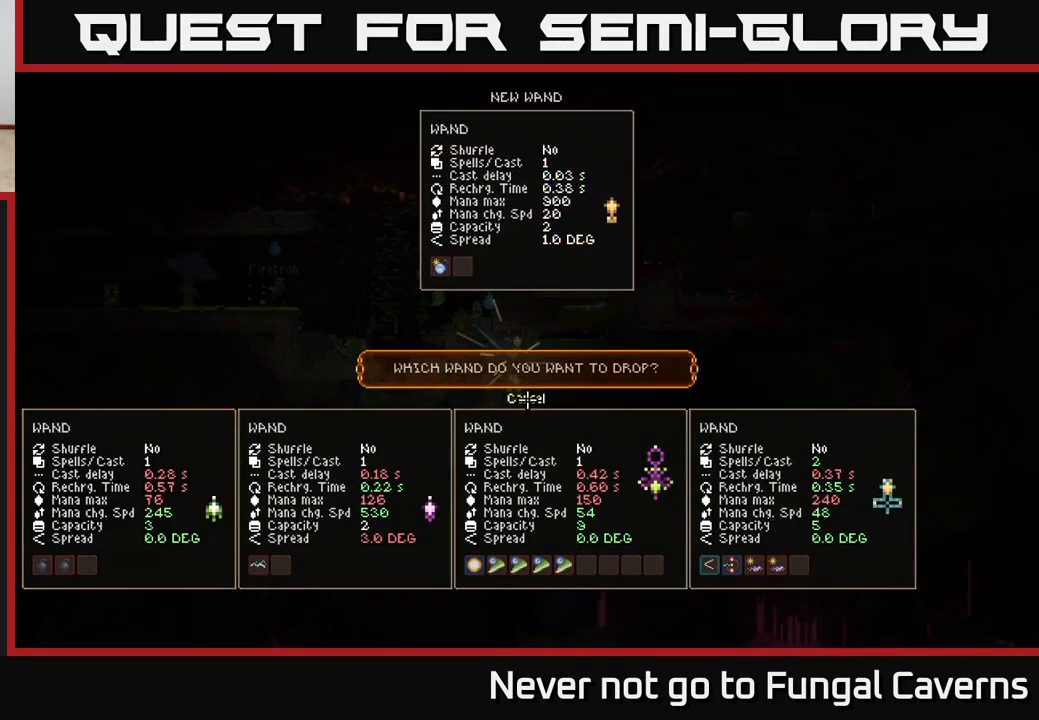
{"buttons": ["L2"], "left_stick": "left", "right_stick": "up-left", "events": [[150, "A", "down"], [217, "A", "up"], [333, "left_stick", "left"], [433, "right_stick", "up-left"], [467, "L2", "down"]]}